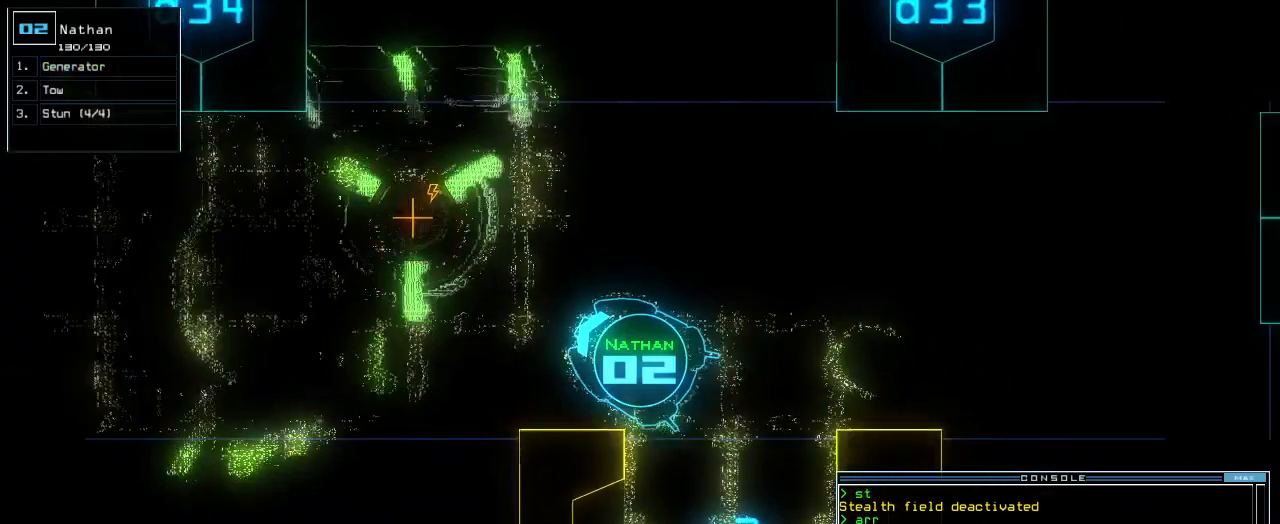
Gameplay with keyboard; each line is a JSON object with the keys held at the frame after it. "events" lists presses ("down") and releases ("up") of ".", "0", "1", "2", "3", "4", "5", "6", "7", "8", "9", "a", "b", "backspace", "c", "caps_lock", "comma", "ctrl_l", "ctrl_r", "d", "down", "e", "equals", "escape", "f", "f8", "g", "h", "i", "j", "k", "l", "left", "m", "minus", "n", "num3", "num9", "o", "p", "q", "quote", "r", "return", "right", "s", "semicolon", "shift_l", "shift_r", "space", "t", "tab", "tilde", "u", "up", "v", "w", "x", "y" and "z" between this image and that frame as [ms after this image, input, new state], when the widget could be followed in between. No other keys are recorded. Mouse input is not recorded.
{"keys": ["down"], "events": [[160, "right", "down"], [480, "right", "up"]]}
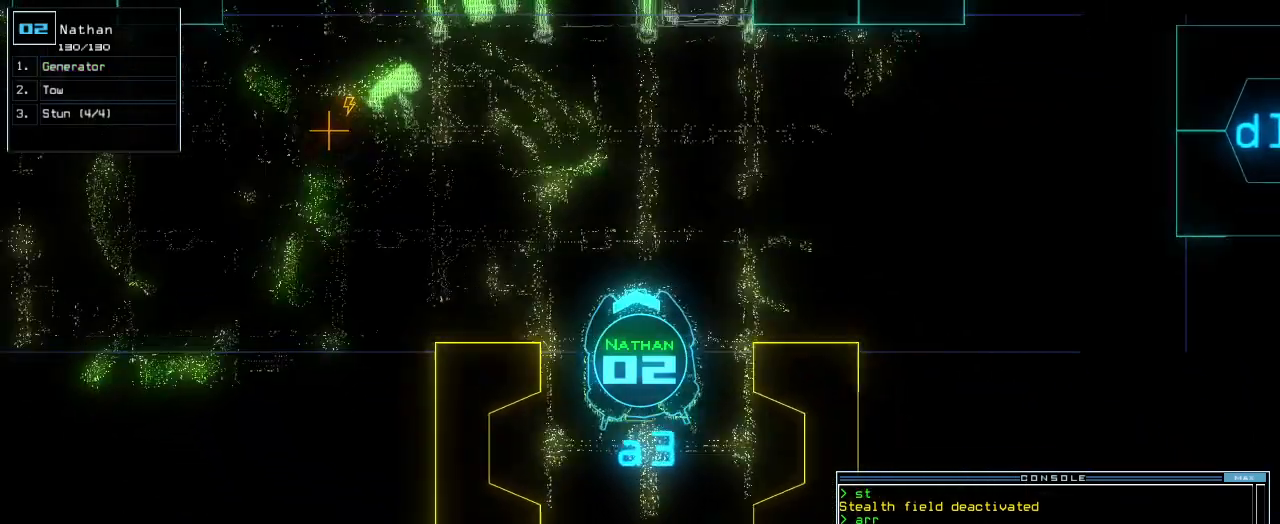
{"keys": ["down"], "events": []}
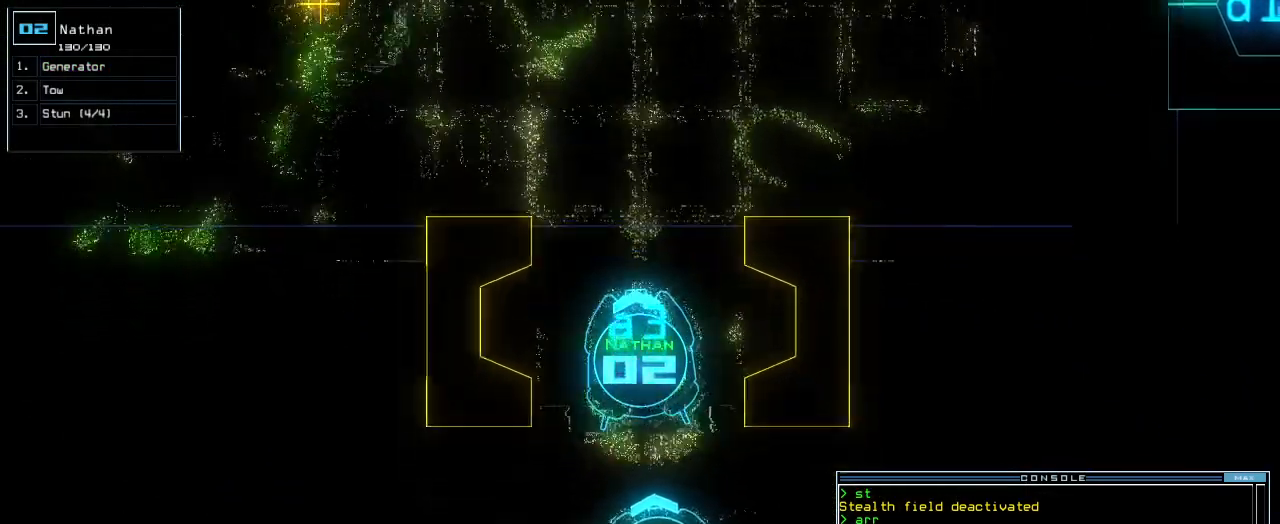
{"keys": [], "events": [[260, "right", "down"], [300, "down", "up"], [320, "space", "down"], [360, "right", "up"], [380, "space", "up"]]}
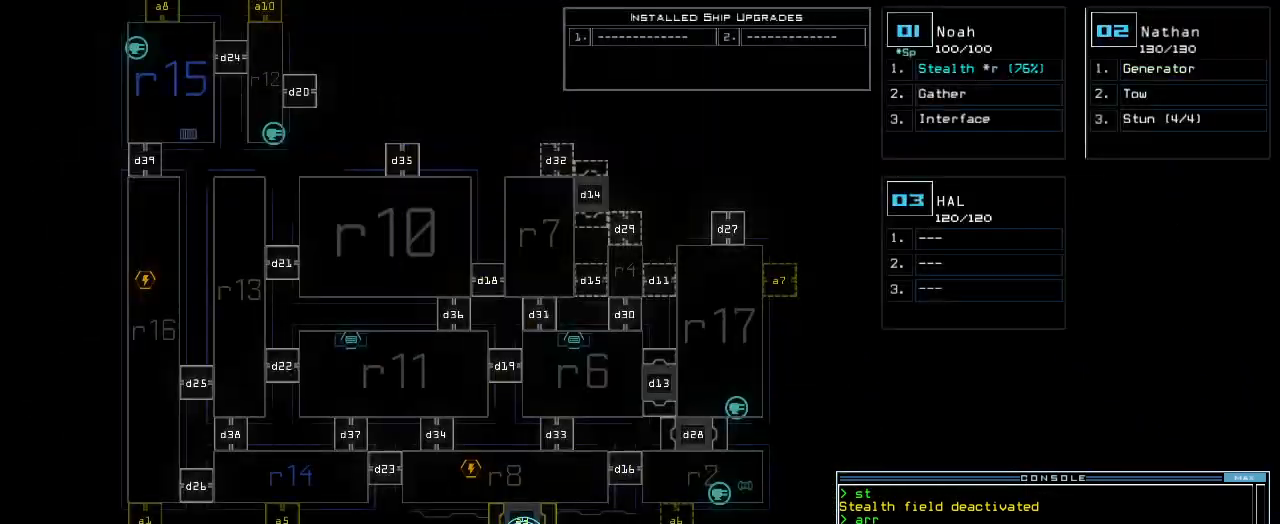
{"keys": [], "events": []}
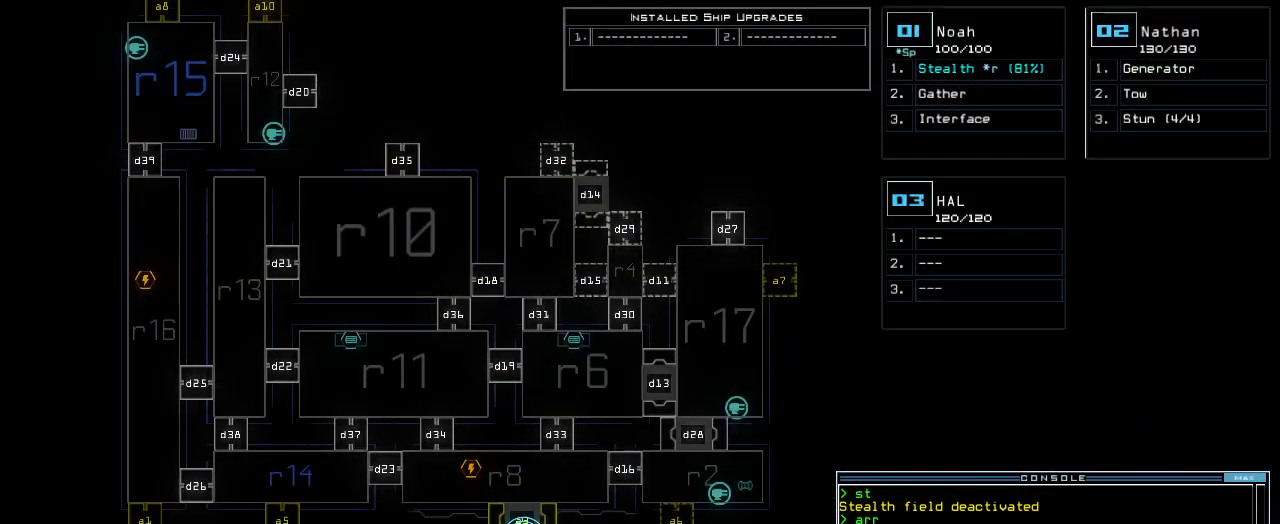
{"keys": [], "events": []}
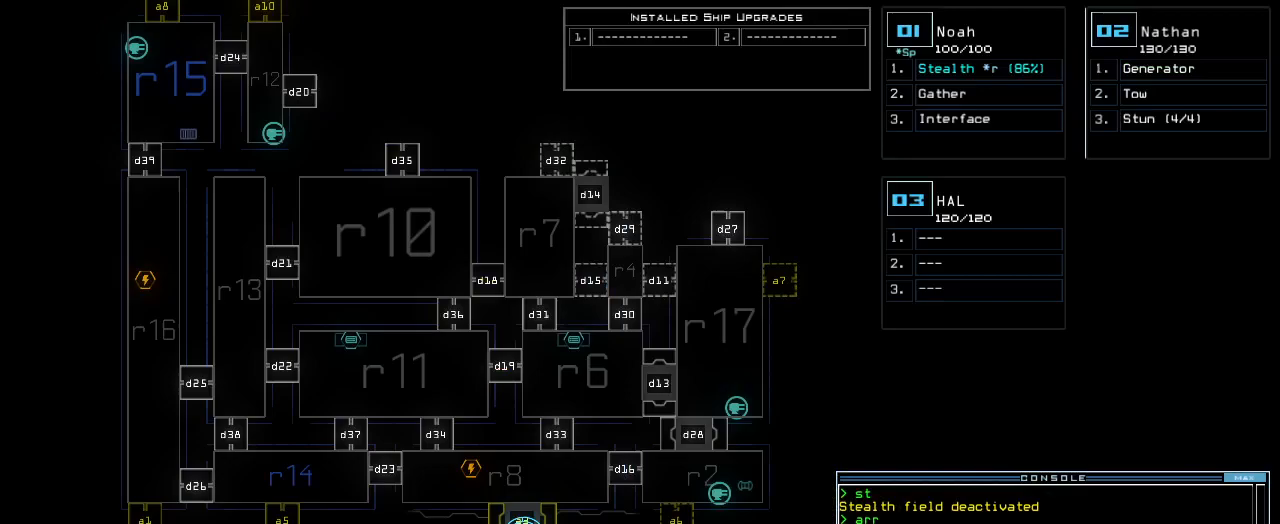
{"keys": [], "events": []}
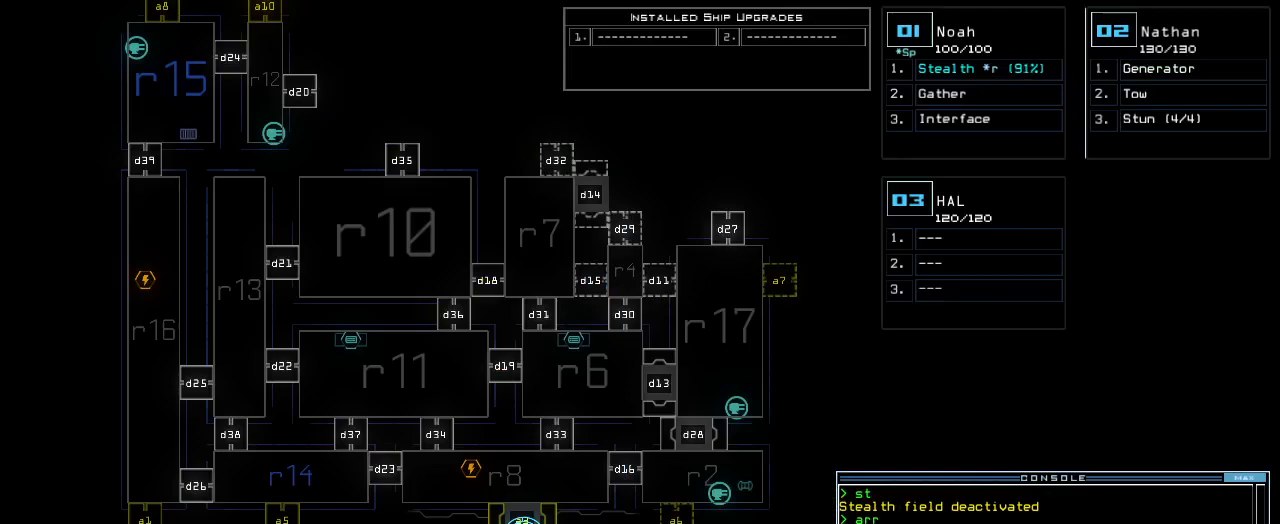
{"keys": [], "events": []}
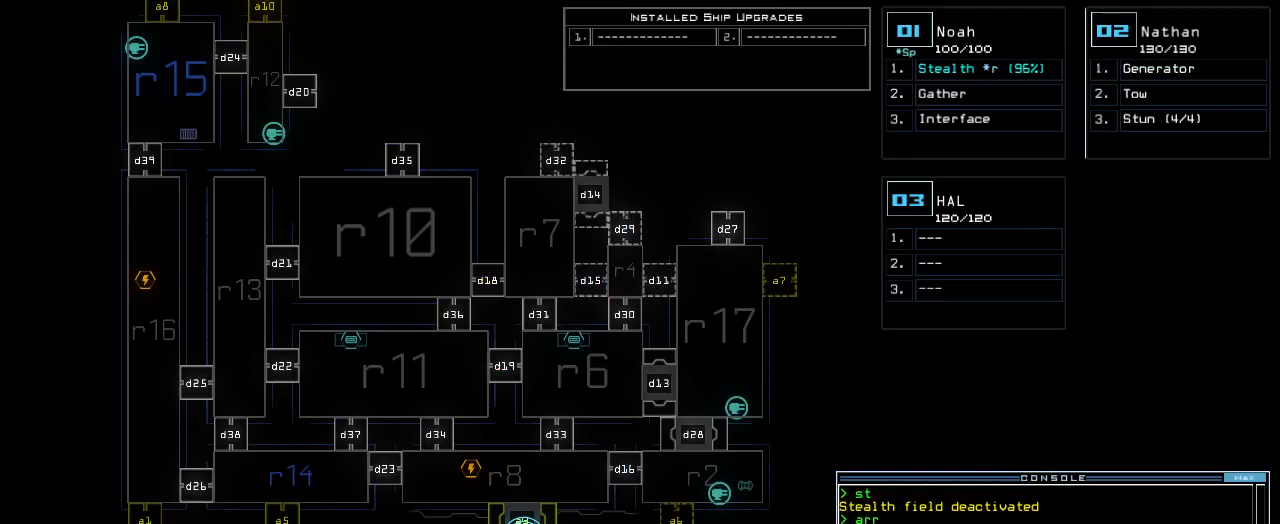
{"keys": [], "events": []}
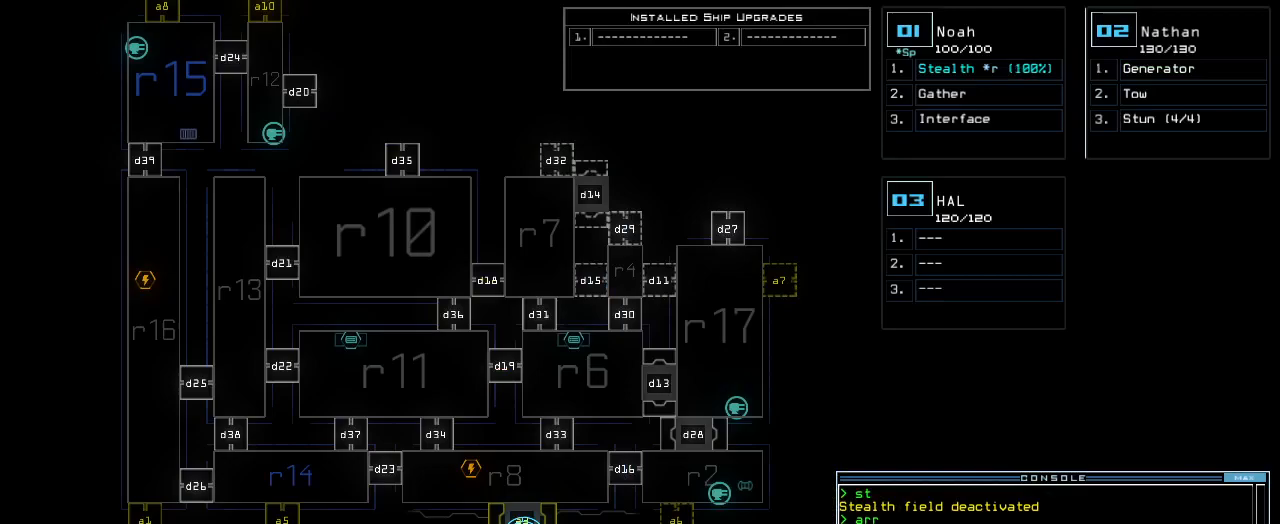
{"keys": [], "events": []}
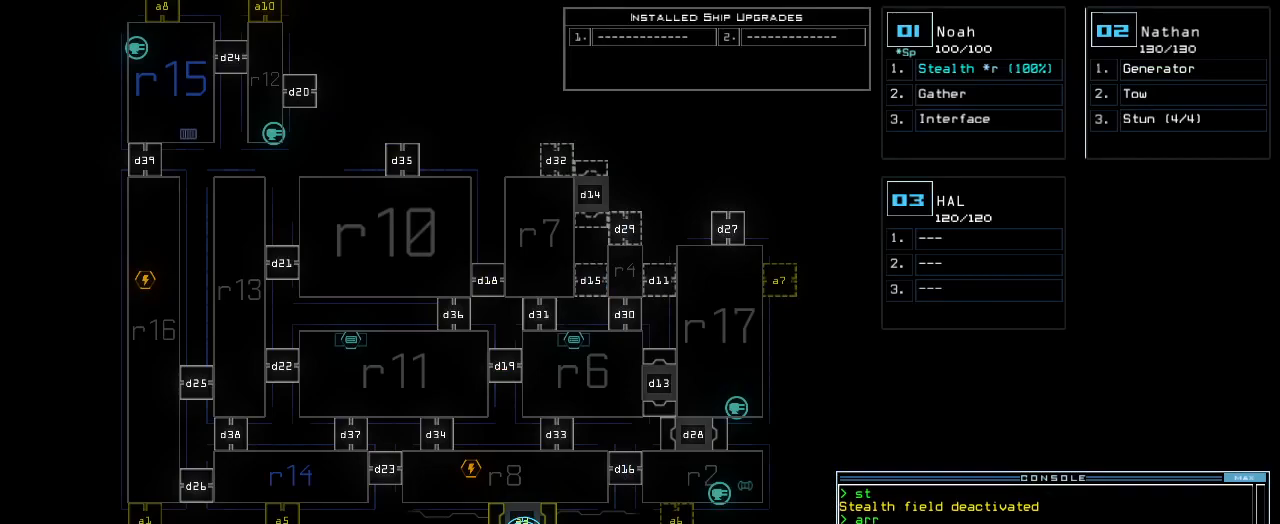
{"keys": [], "events": []}
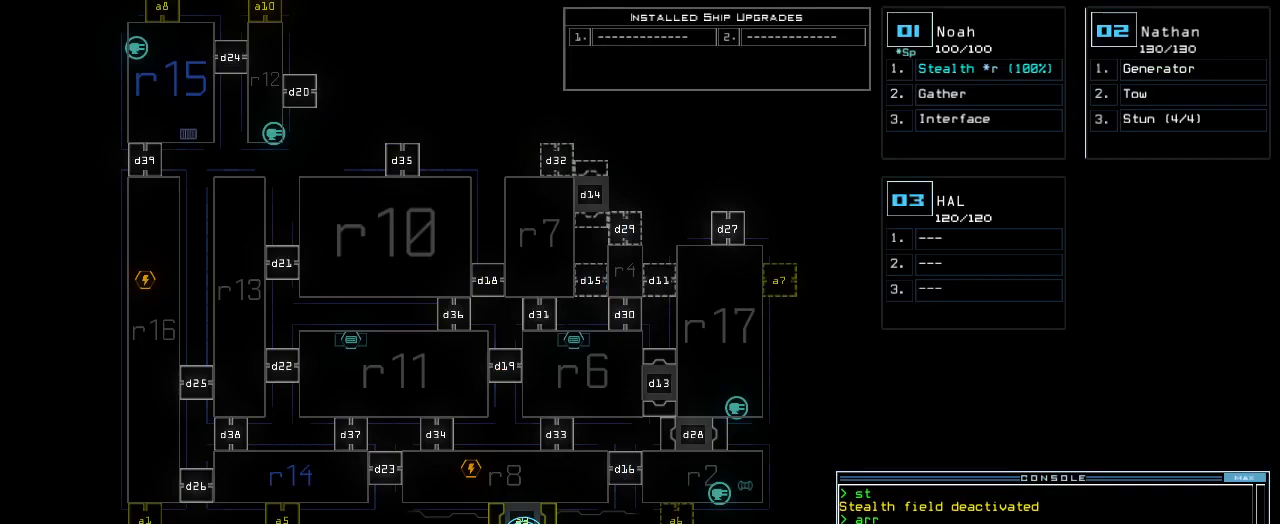
{"keys": [], "events": []}
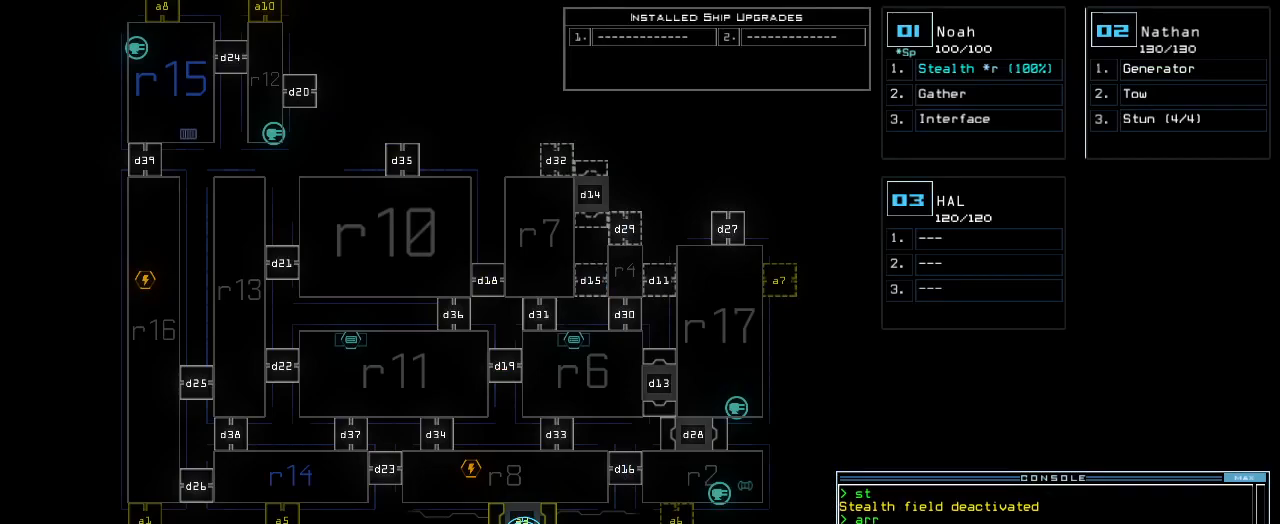
{"keys": ["up"], "events": [[320, "2", "down"], [360, "2", "up"], [380, "up", "down"]]}
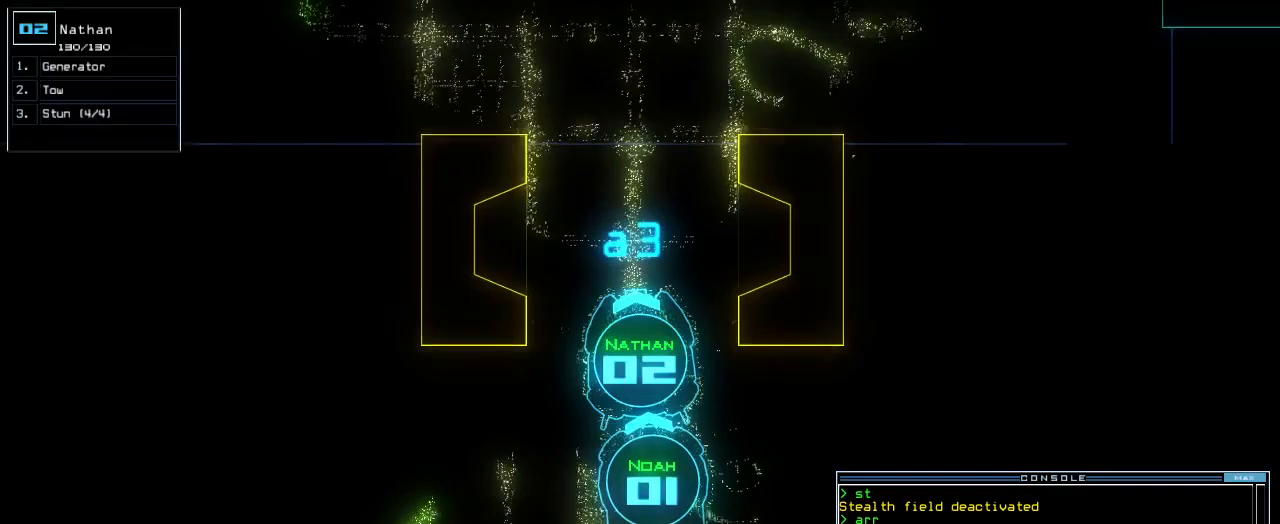
{"keys": ["return", "up"], "events": [[20, "right", "down"], [40, "right", "up"], [320, "t", "down"], [380, "e", "down"], [420, "t", "up"], [440, "e", "up"], [460, "return", "down"]]}
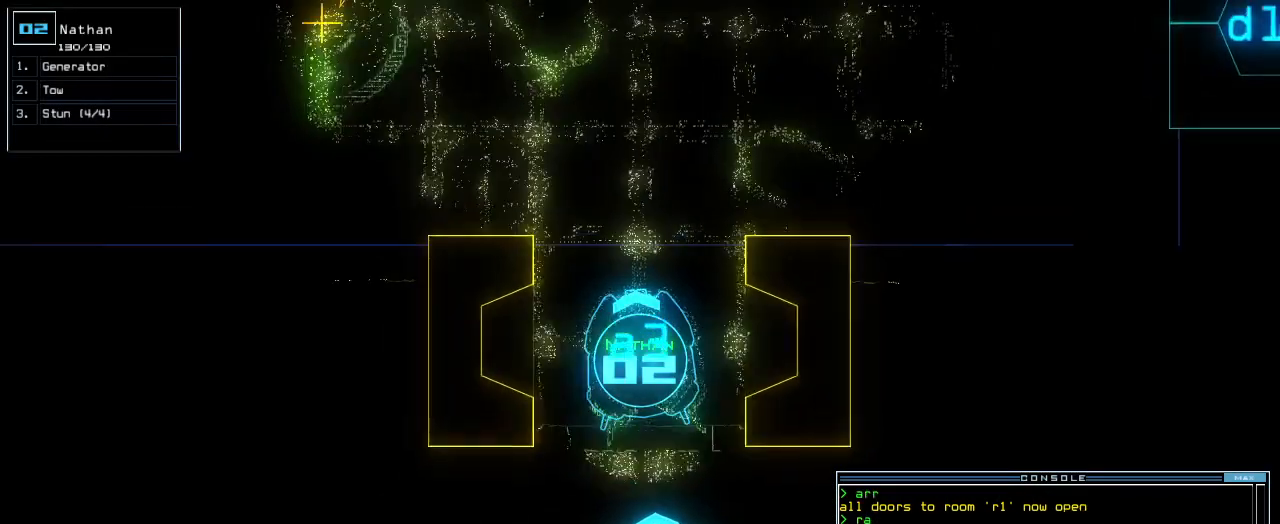
{"keys": ["left", "up"], "events": [[20, "return", "up"], [180, "right", "down"], [300, "right", "up"], [440, "left", "down"]]}
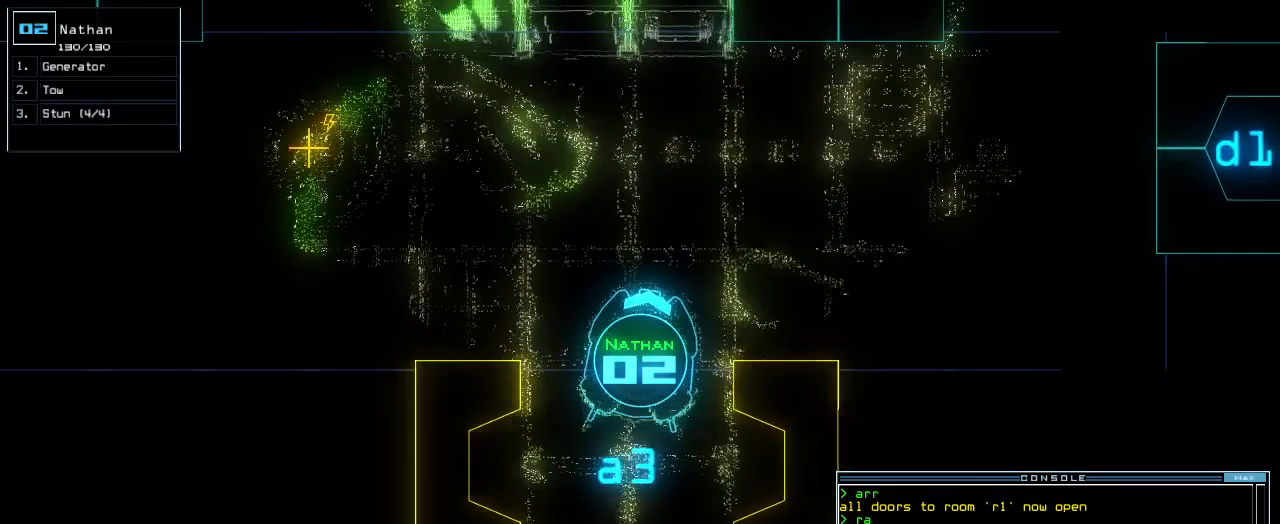
{"keys": ["left", "up"], "events": [[160, "left", "up"], [280, "left", "down"]]}
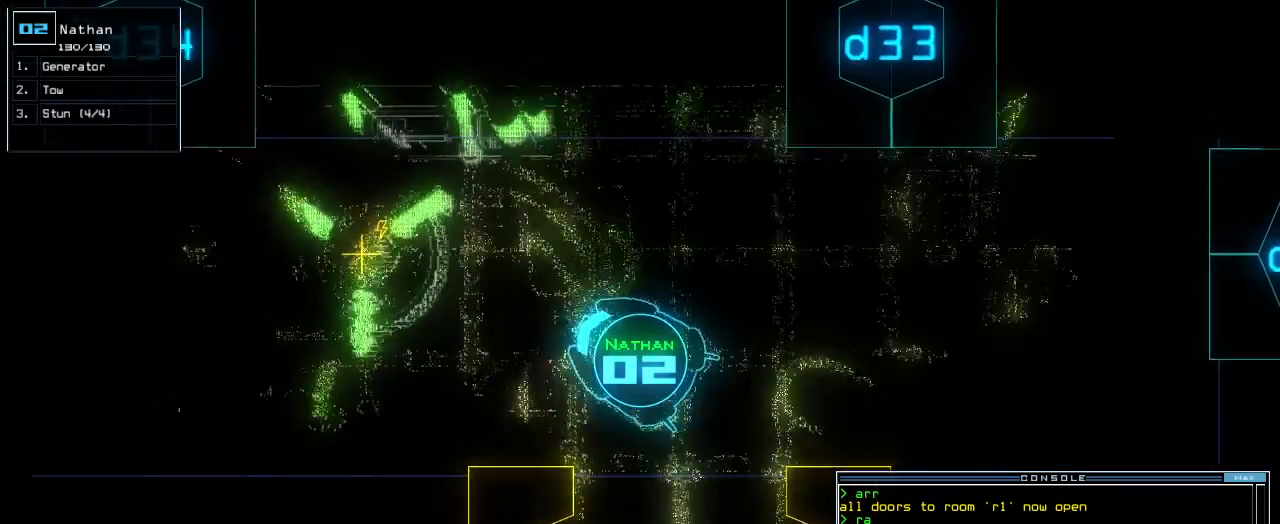
{"keys": ["up"], "events": [[20, "left", "up"], [140, "g", "down"], [180, "e", "down"], [220, "g", "up"], [280, "e", "up"]]}
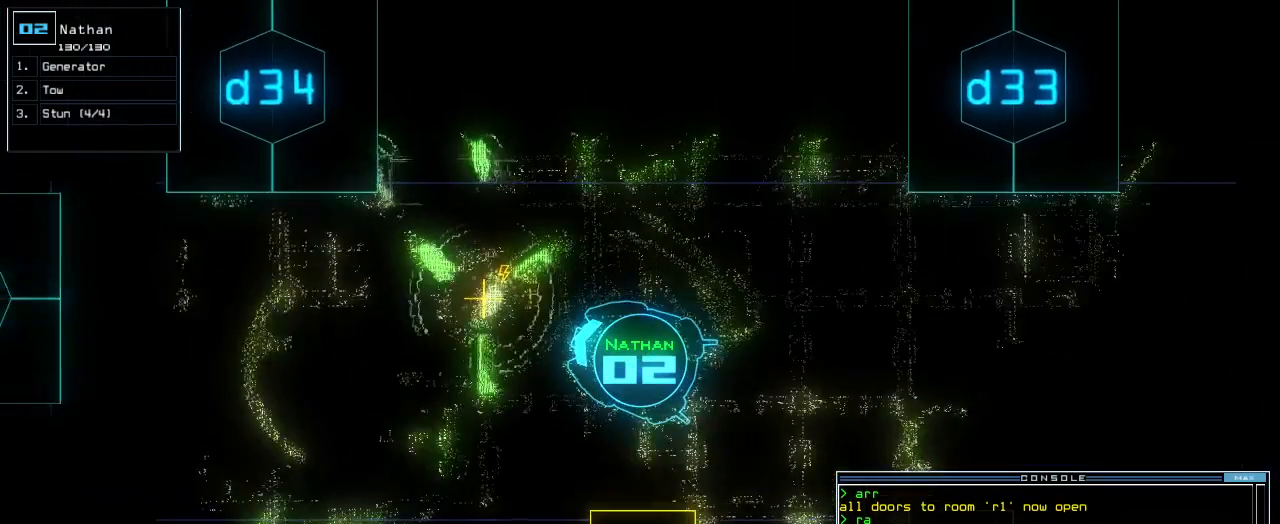
{"keys": [], "events": [[140, "return", "down"], [160, "up", "up"], [220, "return", "up"], [240, "space", "down"], [320, "space", "up"]]}
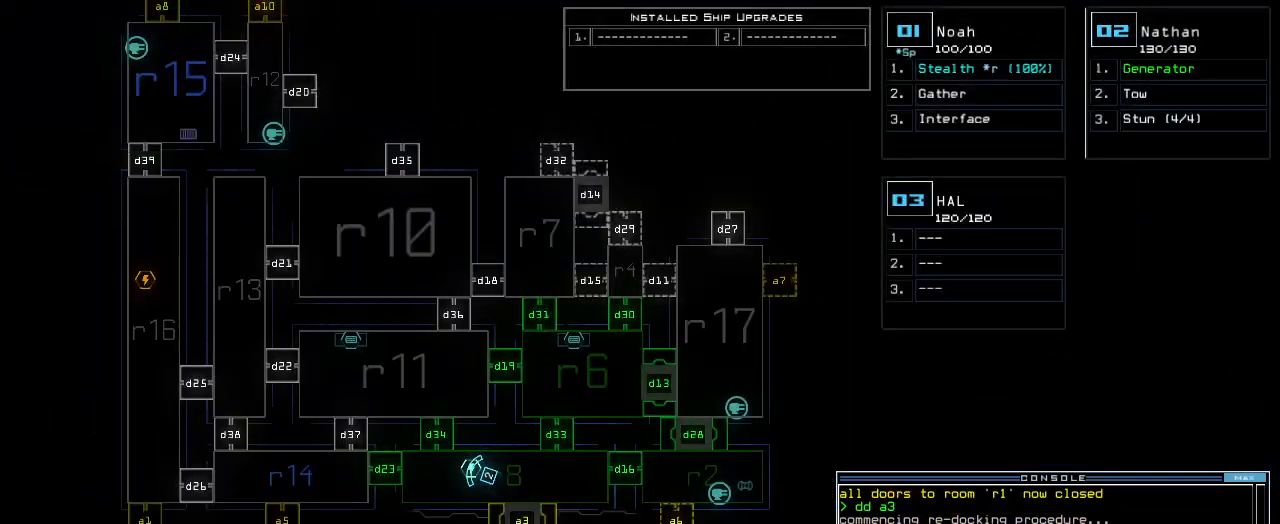
{"keys": [], "events": [[240, "a", "down"], [340, "a", "up"]]}
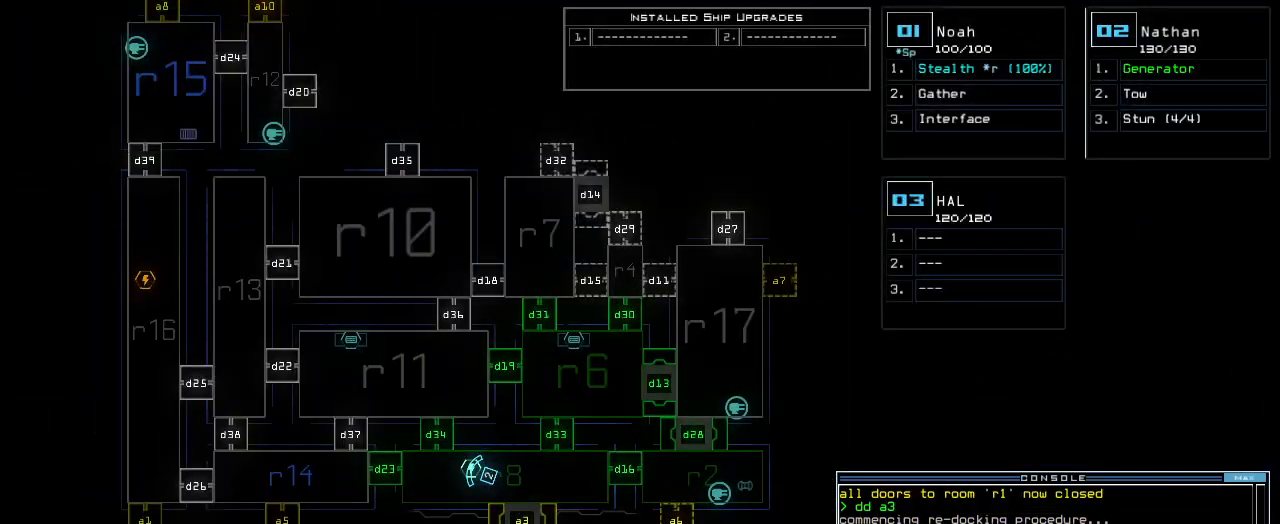
{"keys": [], "events": [[420, "6", "down"], [480, "6", "up"]]}
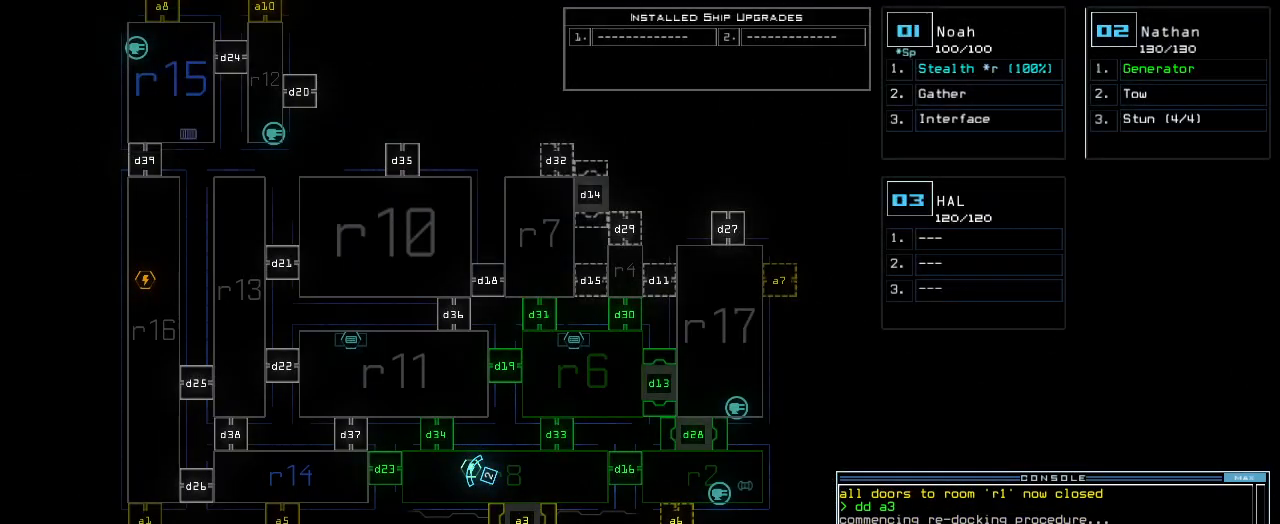
{"keys": [], "events": [[60, "return", "down"], [140, "return", "up"]]}